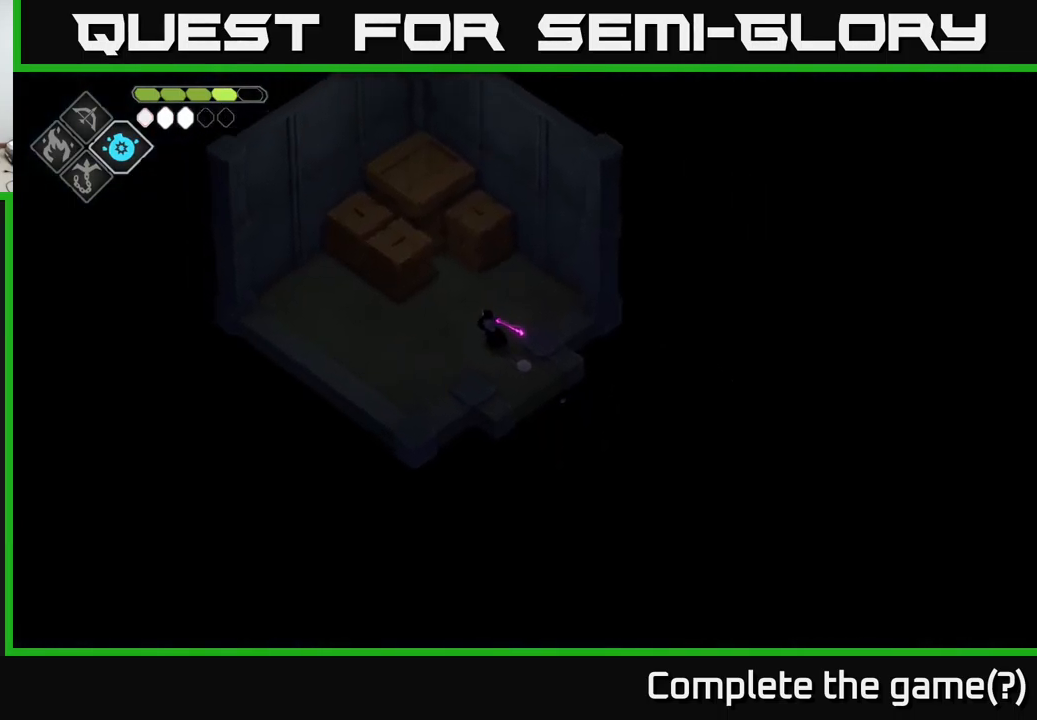
Gameplay with a controller (Xbox layout); each line is a JSON object with the inputs held at the frame after it. "events" lists button and stick changes between this image and that frame as [ms after this image, input, new state], when the widget could be followed in between.
{"buttons": [], "left_stick": "up-left", "right_stick": "center", "events": [[217, "left_stick", "up-left"]]}
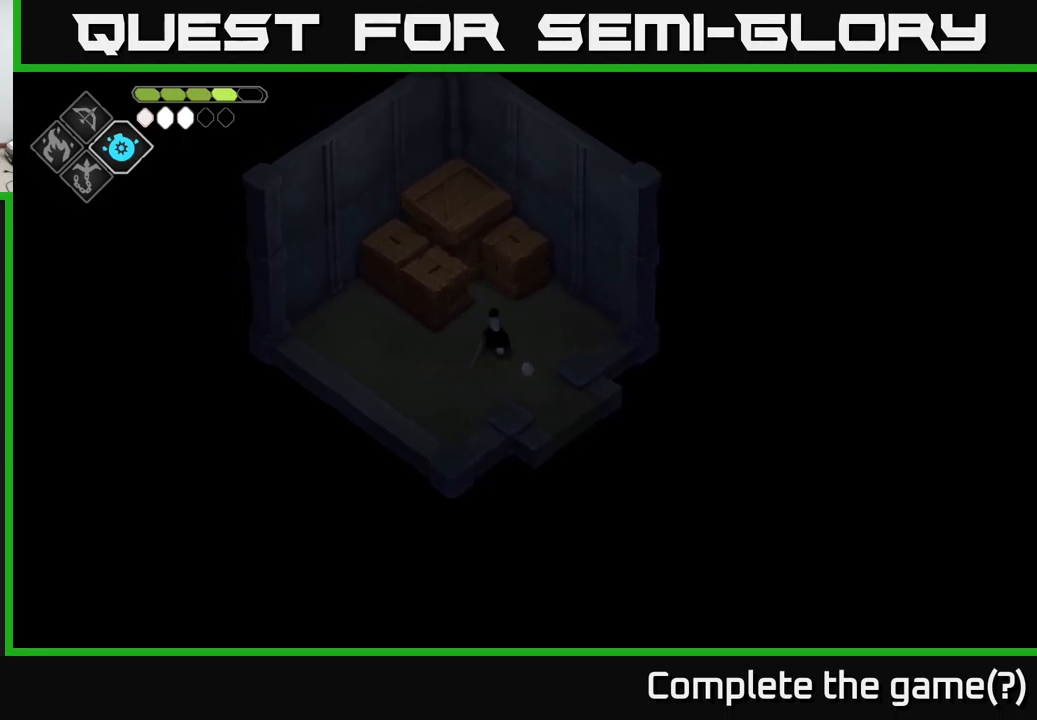
{"buttons": ["X"], "left_stick": "center", "right_stick": "center", "events": [[17, "left_stick", "up"], [33, "X", "down"], [183, "X", "up"], [217, "left_stick", "center"], [417, "X", "down"]]}
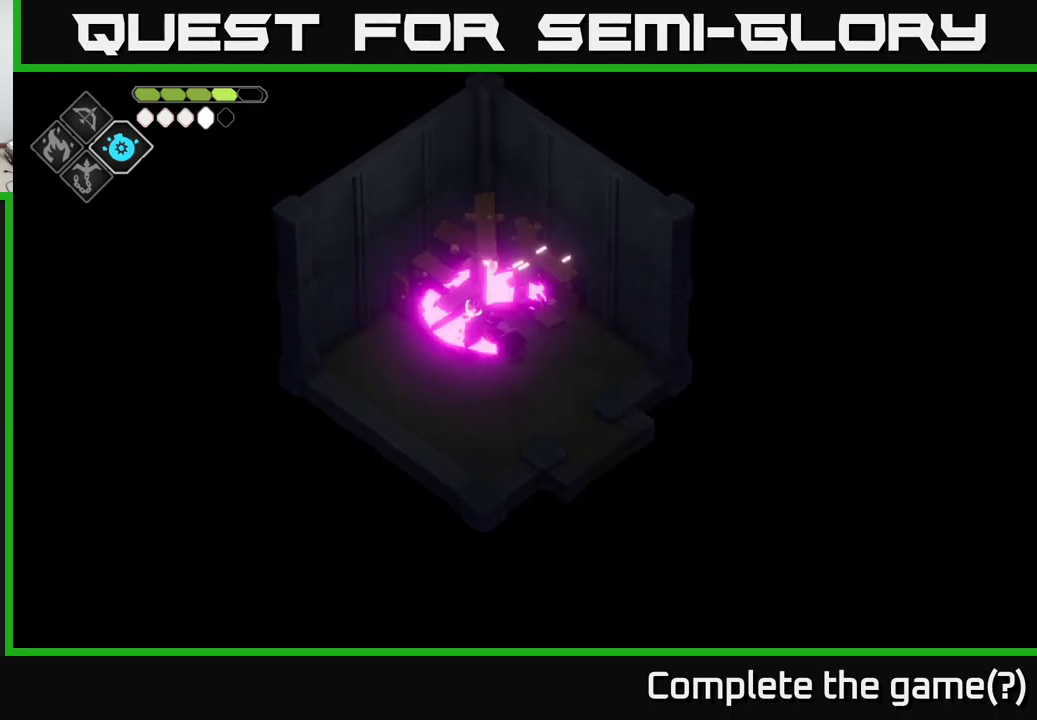
{"buttons": [], "left_stick": "center", "right_stick": "center", "events": [[100, "X", "up"]]}
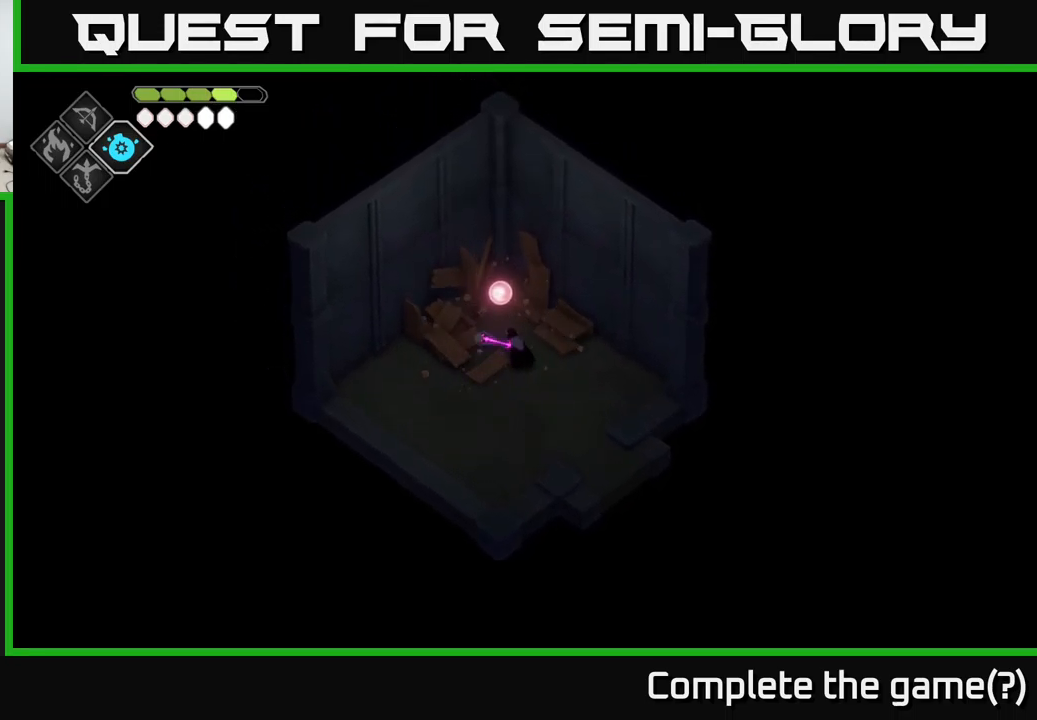
{"buttons": [], "left_stick": "down", "right_stick": "center", "events": [[17, "left_stick", "up"], [367, "Y", "down"], [400, "left_stick", "center"], [450, "left_stick", "down"], [467, "Y", "up"]]}
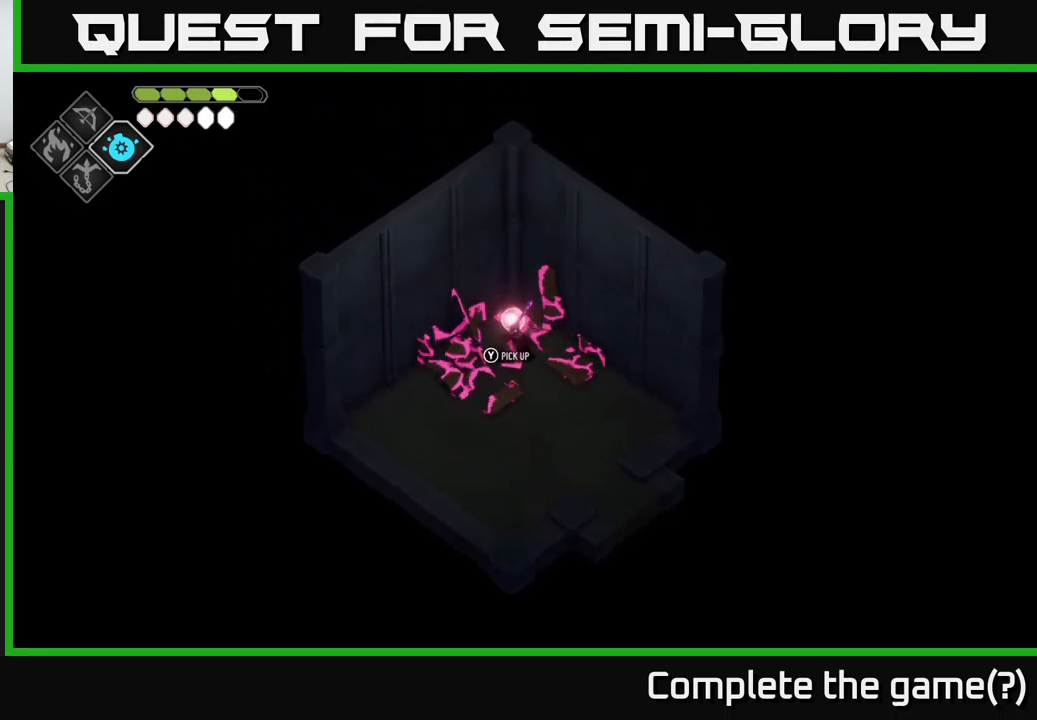
{"buttons": [], "left_stick": "down-right", "right_stick": "center", "events": [[200, "left_stick", "down-right"]]}
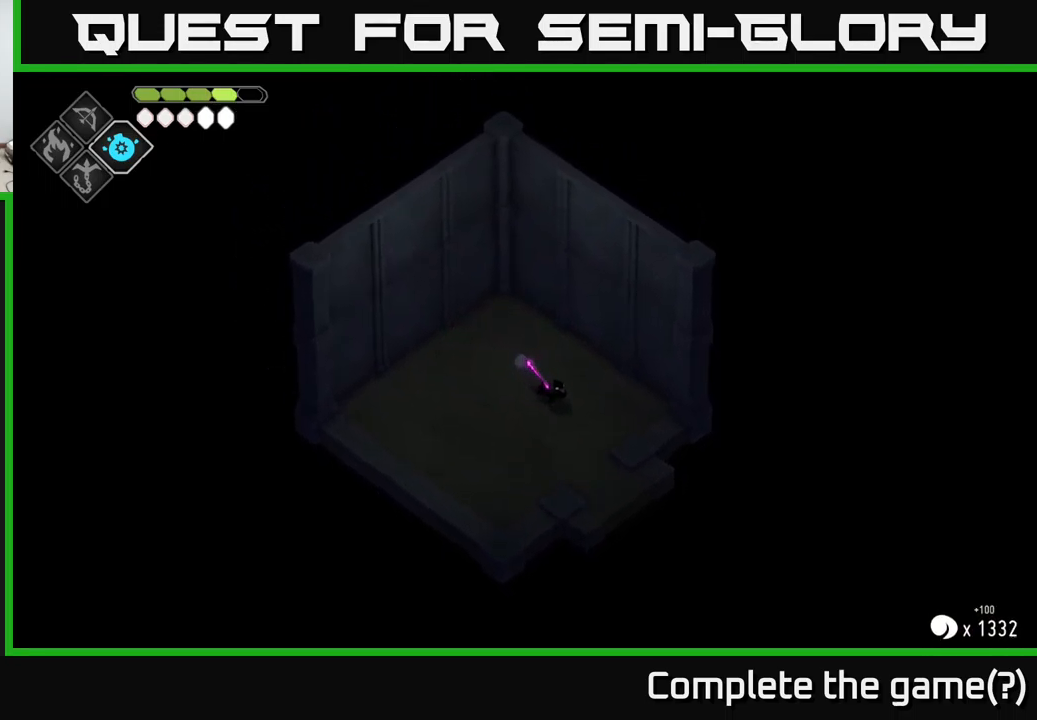
{"buttons": [], "left_stick": "down-right", "right_stick": "center", "events": [[250, "A", "down"], [450, "A", "up"]]}
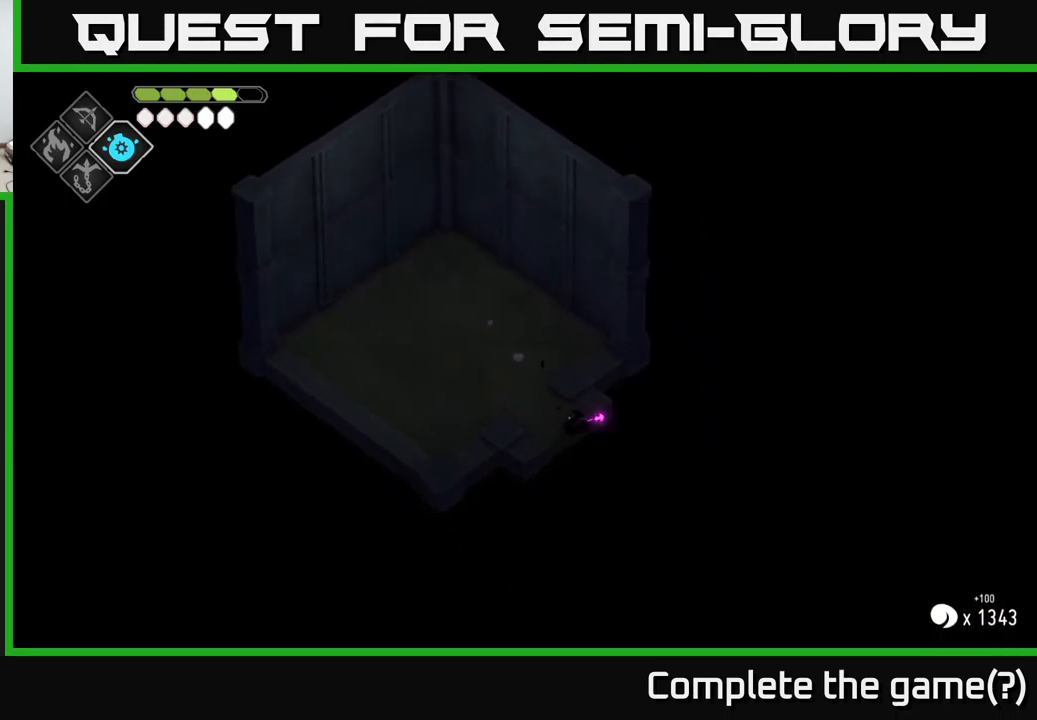
{"buttons": [], "left_stick": "center", "right_stick": "center", "events": [[183, "left_stick", "center"]]}
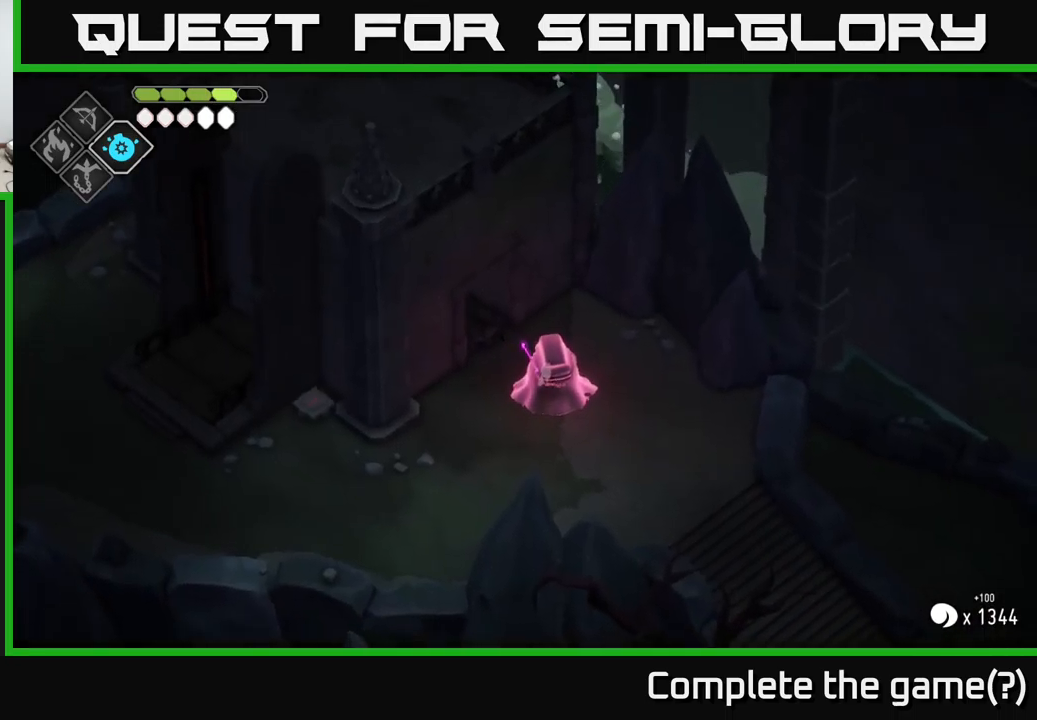
{"buttons": [], "left_stick": "down-right", "right_stick": "down", "events": [[283, "left_stick", "down-right"], [483, "right_stick", "down"]]}
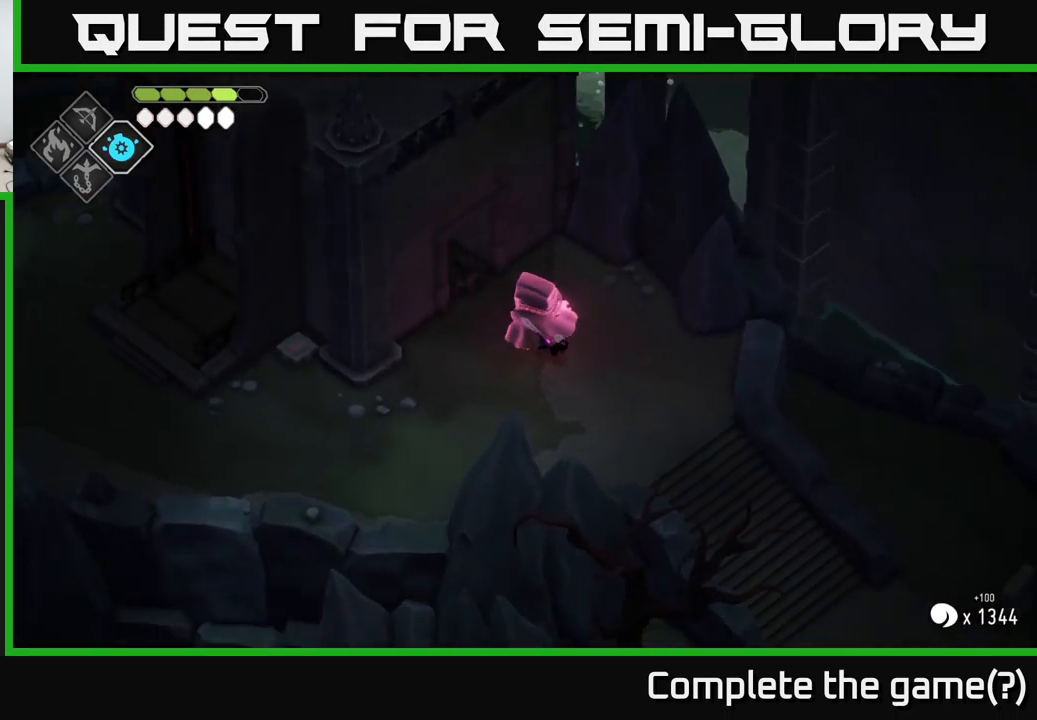
{"buttons": [], "left_stick": "down-right", "right_stick": "down", "events": []}
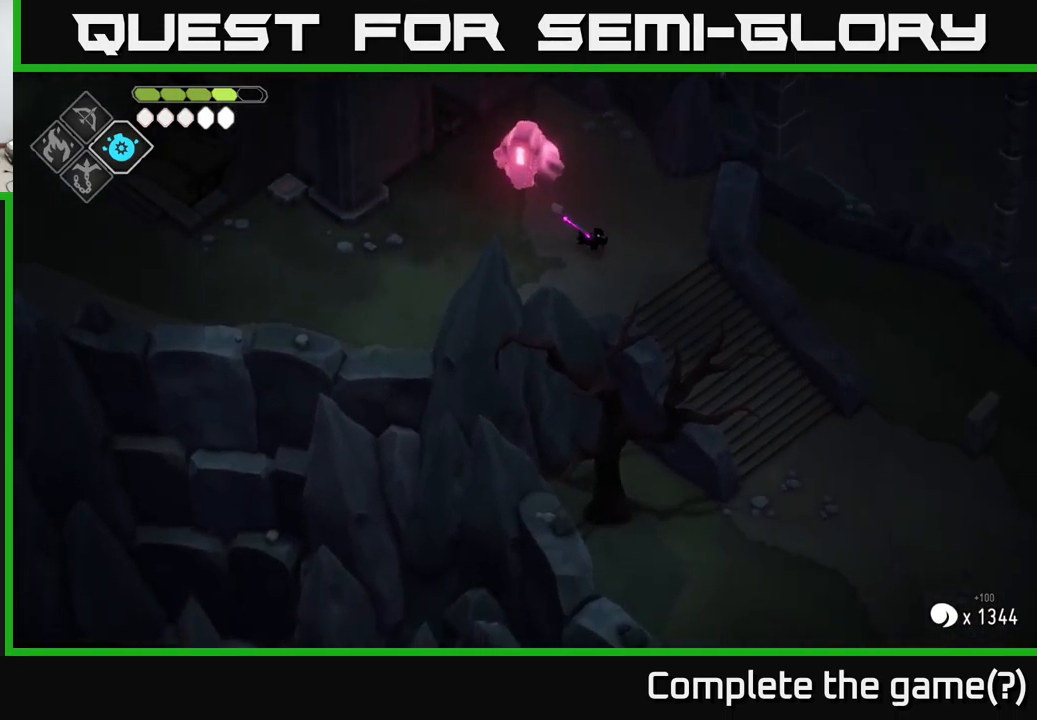
{"buttons": [], "left_stick": "down-right", "right_stick": "down", "events": []}
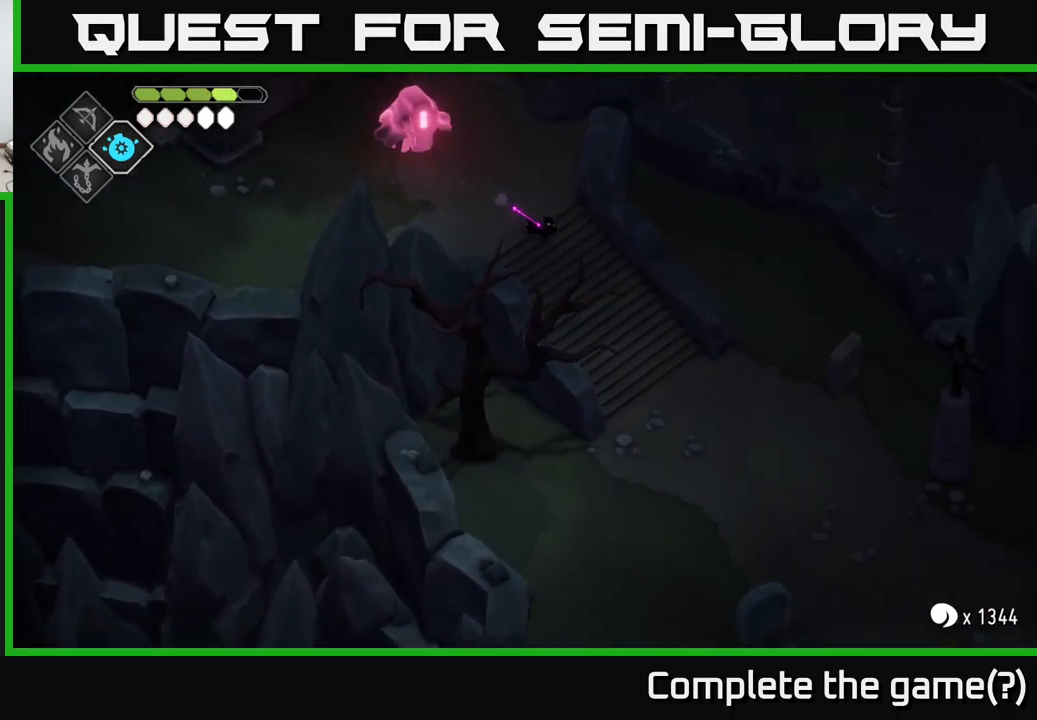
{"buttons": [], "left_stick": "down-right", "right_stick": "down-right", "events": [[399, "right_stick", "down-right"]]}
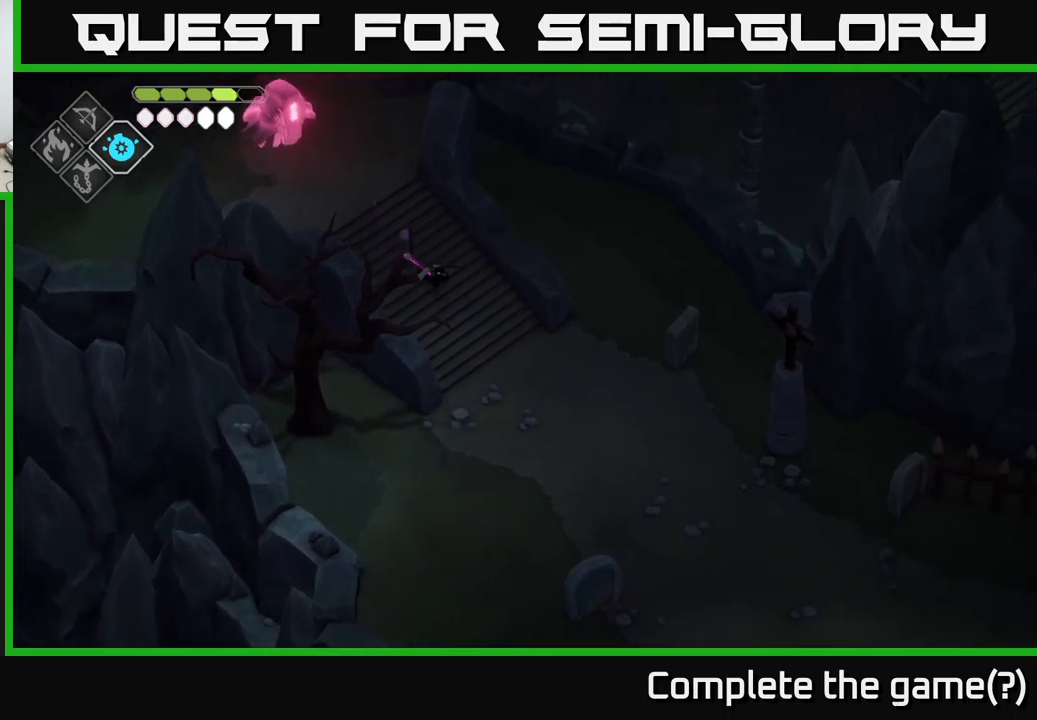
{"buttons": [], "left_stick": "down-right", "right_stick": "down-right", "events": [[33, "right_stick", "right"], [183, "right_stick", "down-right"]]}
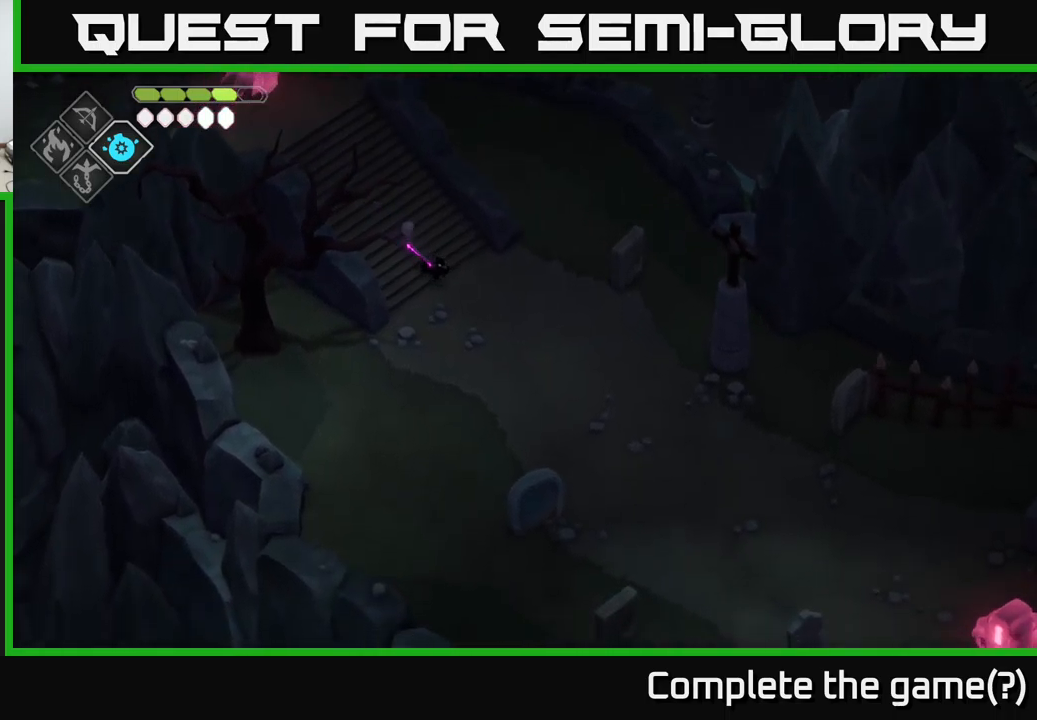
{"buttons": [], "left_stick": "down-right", "right_stick": "down-right", "events": []}
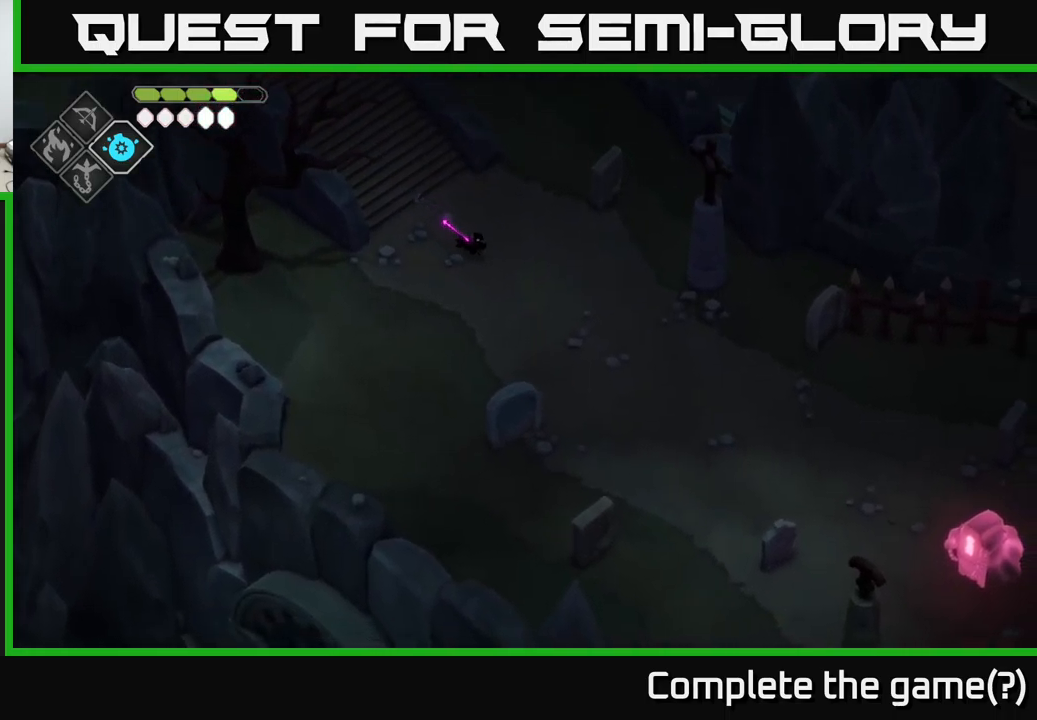
{"buttons": [], "left_stick": "center", "right_stick": "down-right", "events": [[383, "left_stick", "center"]]}
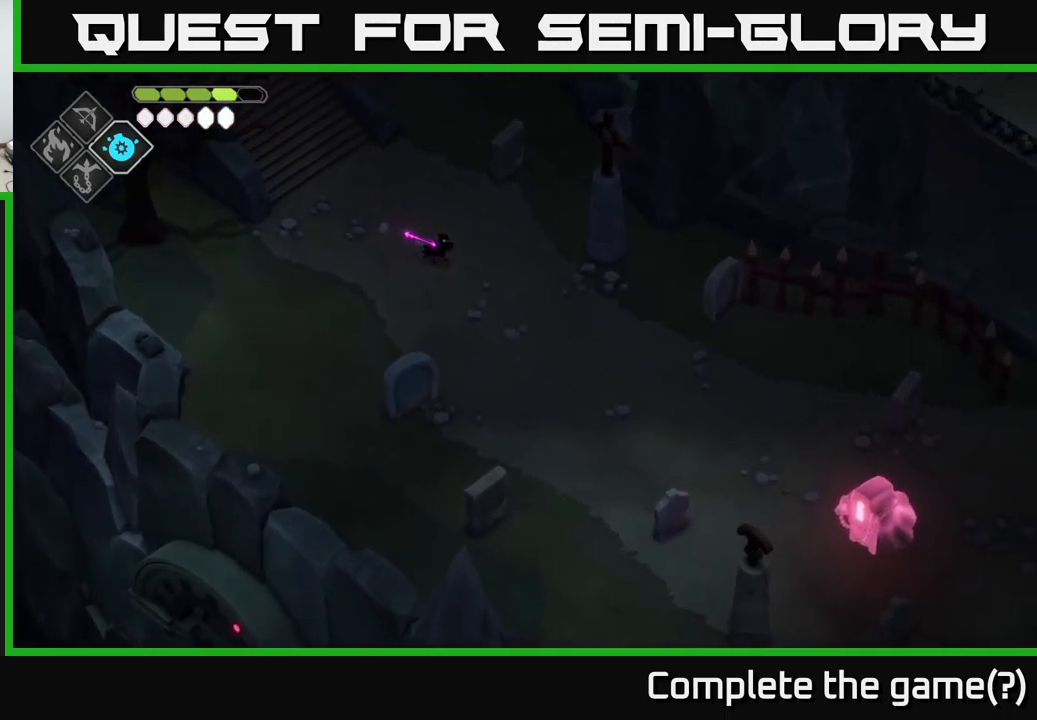
{"buttons": [], "left_stick": "down-right", "right_stick": "up-right", "events": [[83, "right_stick", "up-right"], [183, "right_stick", "up"], [450, "right_stick", "up-right"], [500, "left_stick", "down-right"]]}
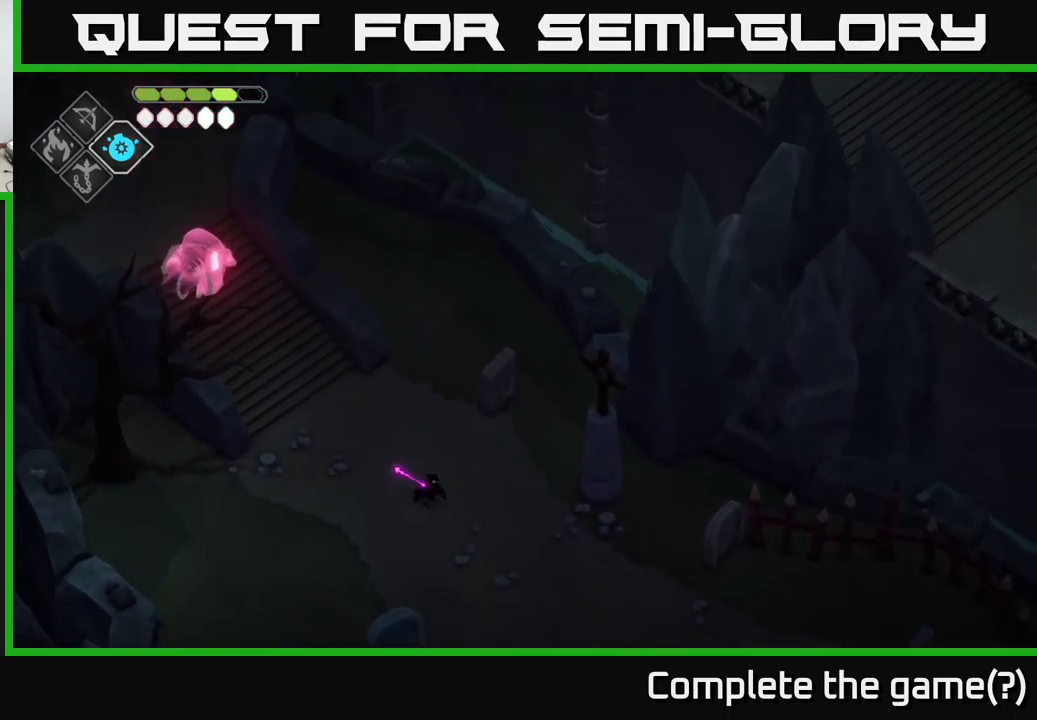
{"buttons": [], "left_stick": "down-right", "right_stick": "right", "events": [[283, "right_stick", "right"]]}
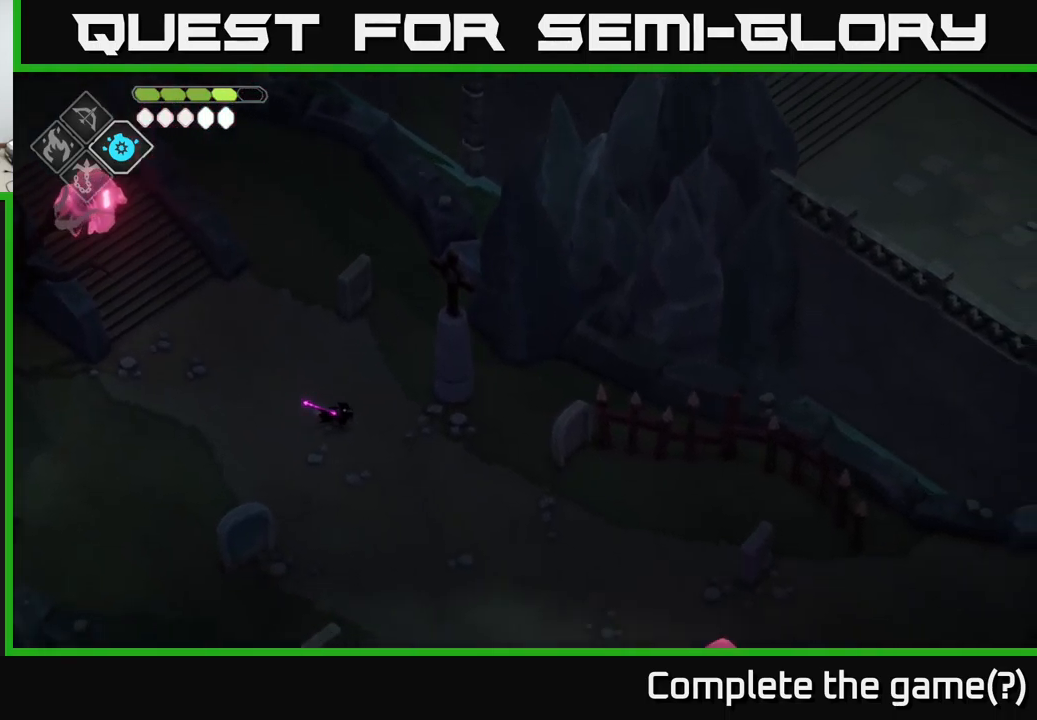
{"buttons": [], "left_stick": "down-right", "right_stick": "right", "events": []}
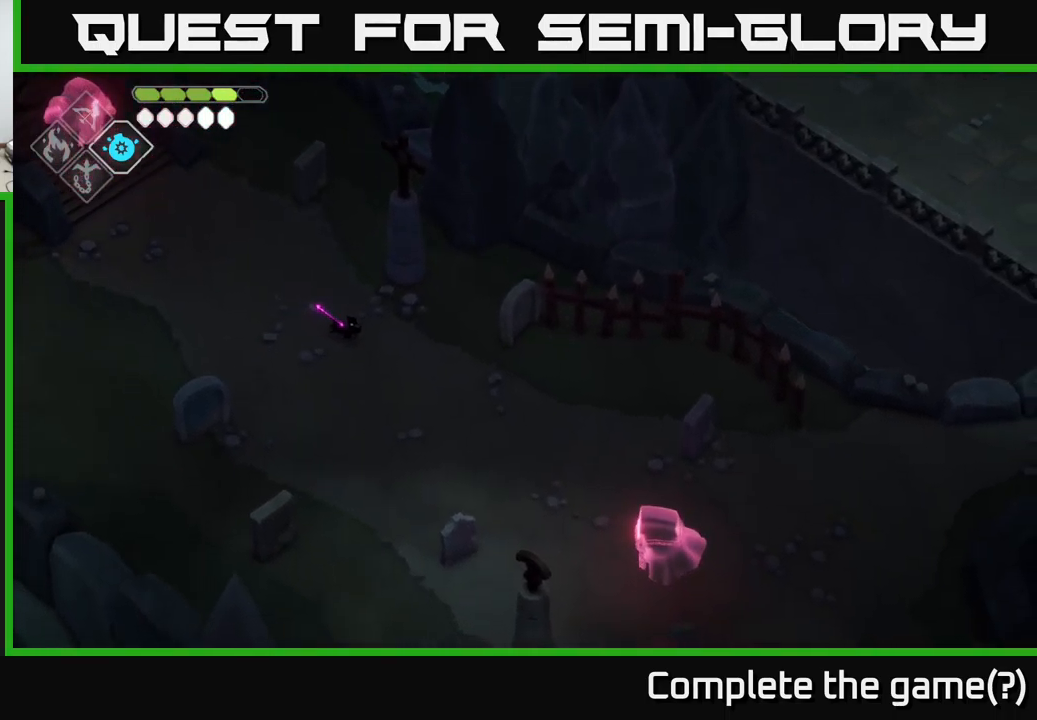
{"buttons": [], "left_stick": "center", "right_stick": "right", "events": [[483, "left_stick", "center"]]}
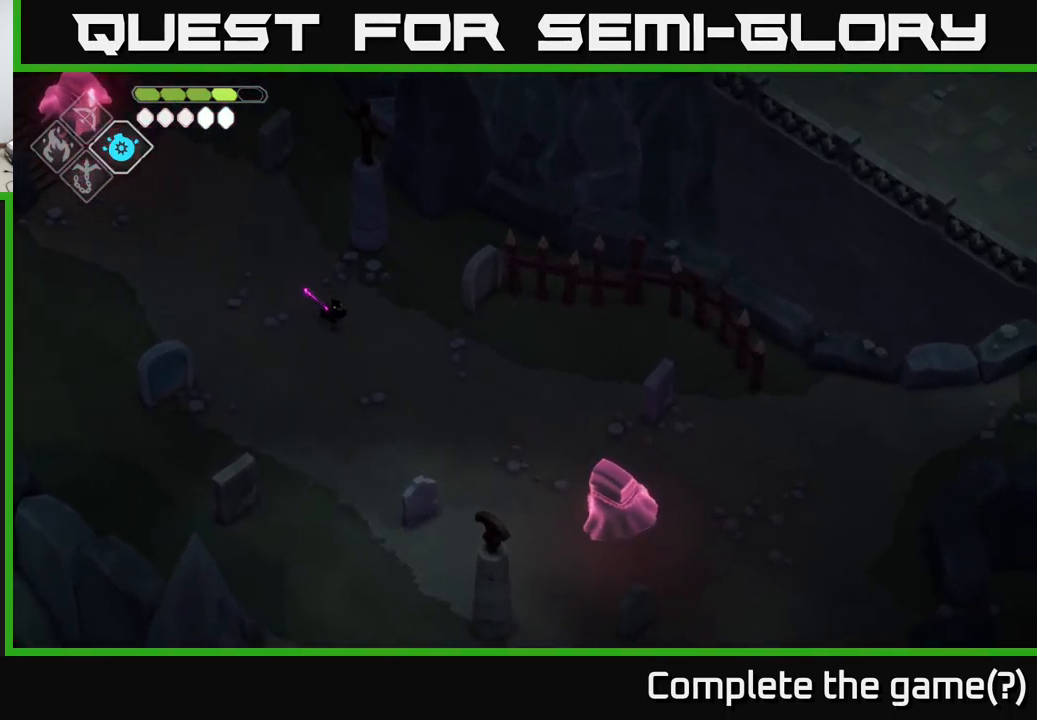
{"buttons": [], "left_stick": "center", "right_stick": "up", "events": [[100, "right_stick", "center"], [167, "right_stick", "up"]]}
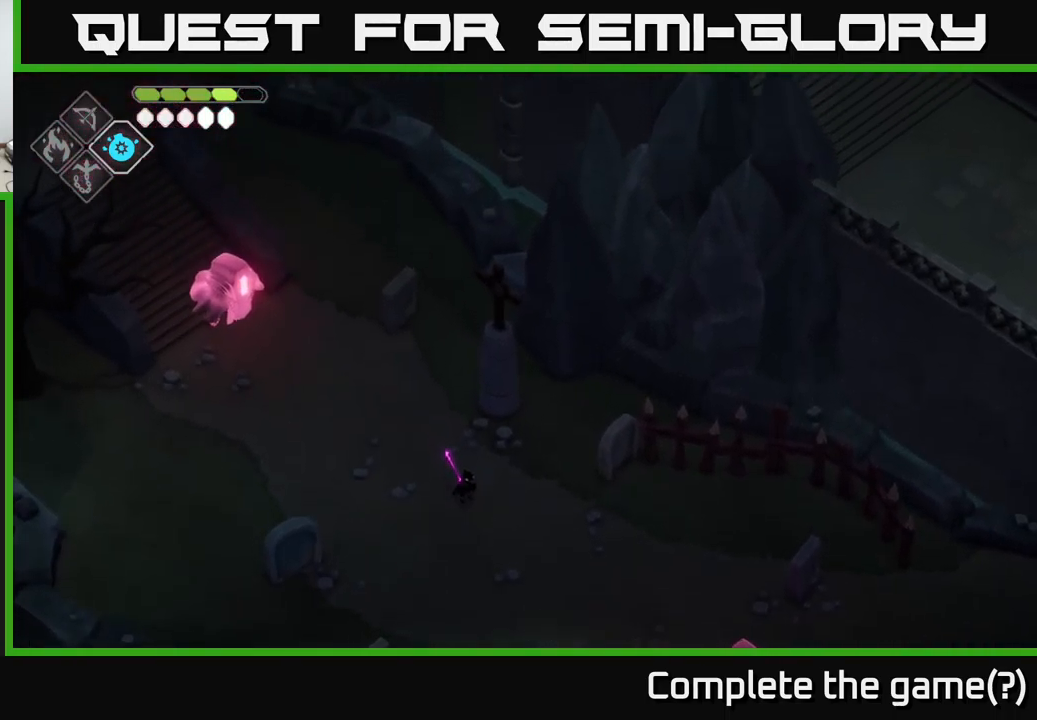
{"buttons": [], "left_stick": "down", "right_stick": "down", "events": [[350, "left_stick", "down"], [417, "right_stick", "center"], [500, "right_stick", "down"]]}
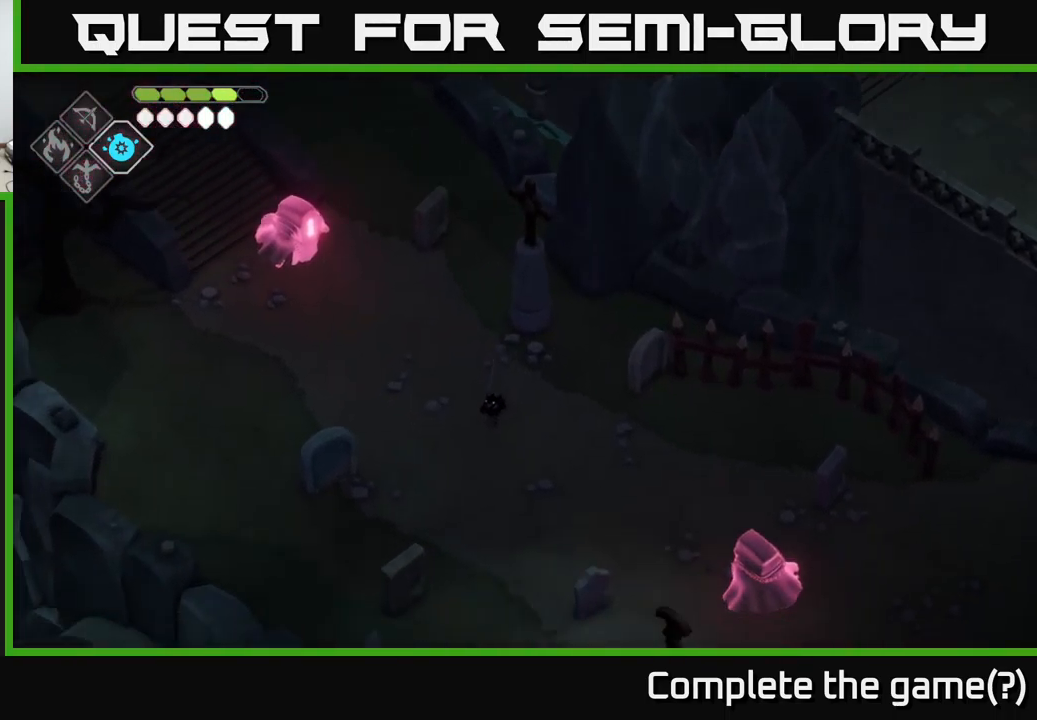
{"buttons": [], "left_stick": "center", "right_stick": "down", "events": [[500, "left_stick", "center"]]}
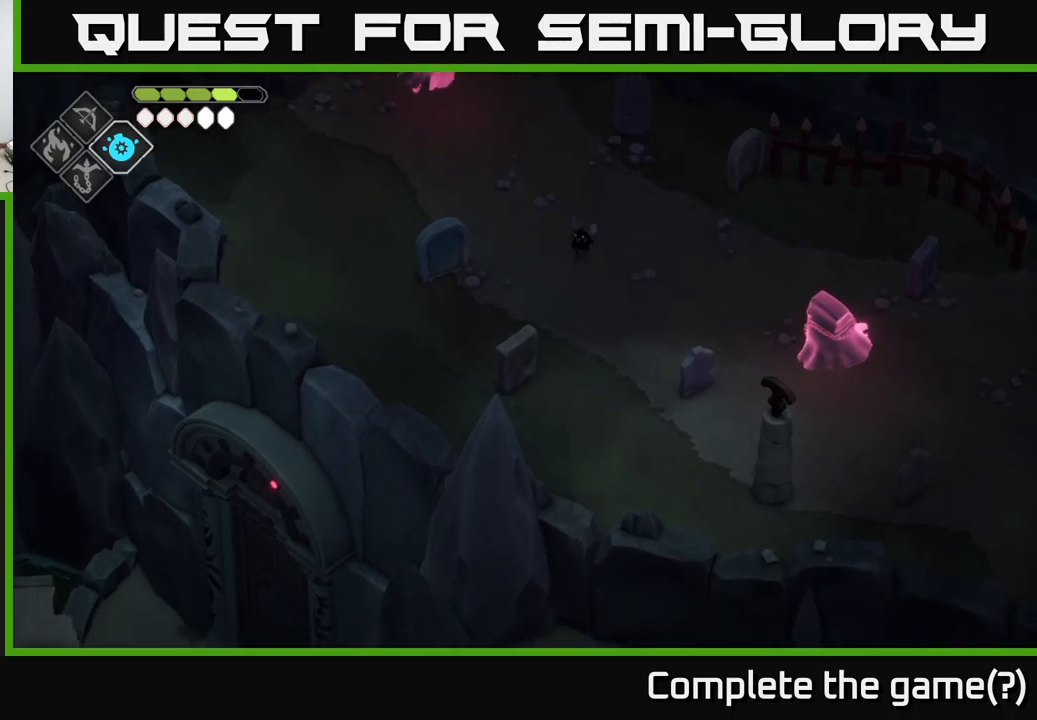
{"buttons": [], "left_stick": "center", "right_stick": "down", "events": []}
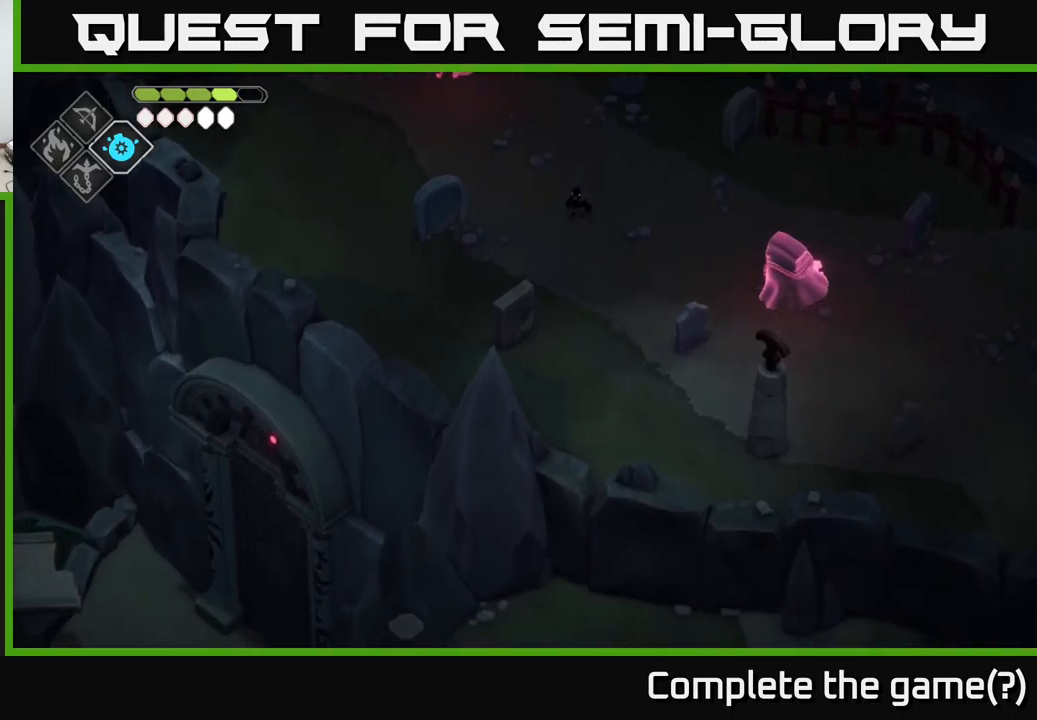
{"buttons": [], "left_stick": "down", "right_stick": "down", "events": [[367, "left_stick", "down"]]}
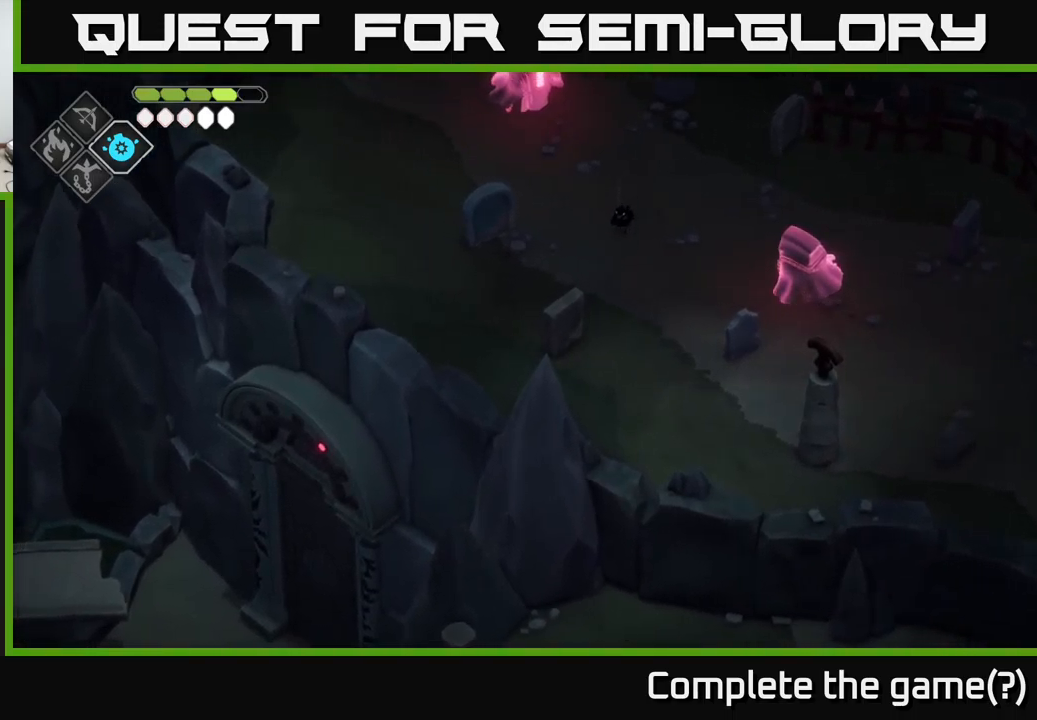
{"buttons": [], "left_stick": "down", "right_stick": "down", "events": [[150, "left_stick", "center"], [417, "left_stick", "down"]]}
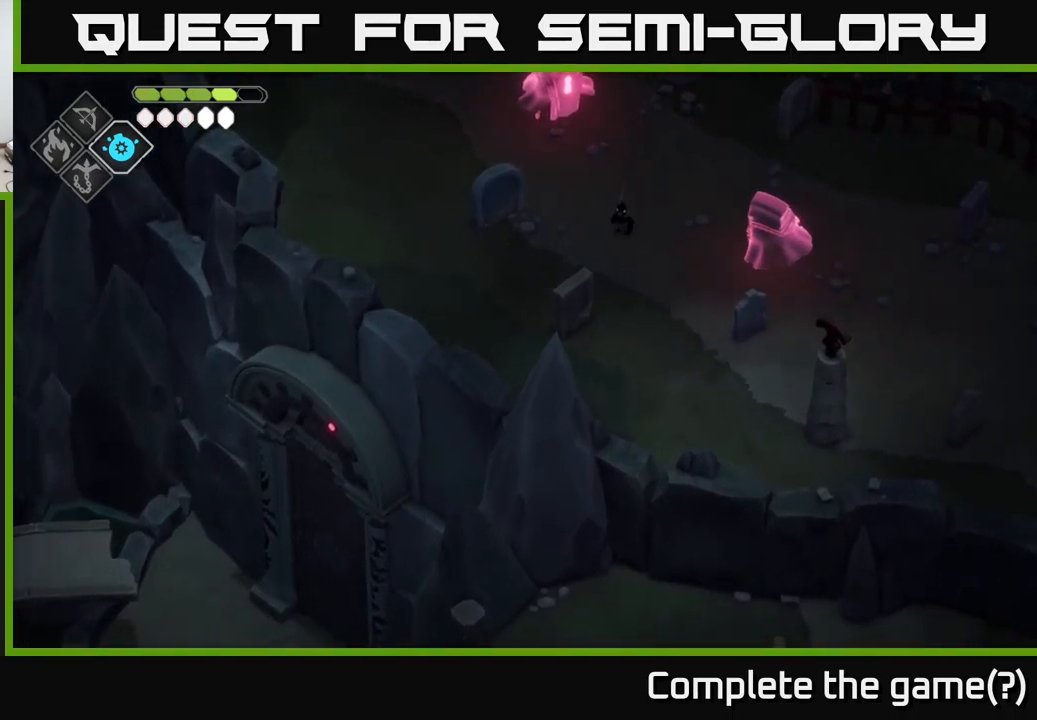
{"buttons": [], "left_stick": "center", "right_stick": "down", "events": [[134, "left_stick", "center"]]}
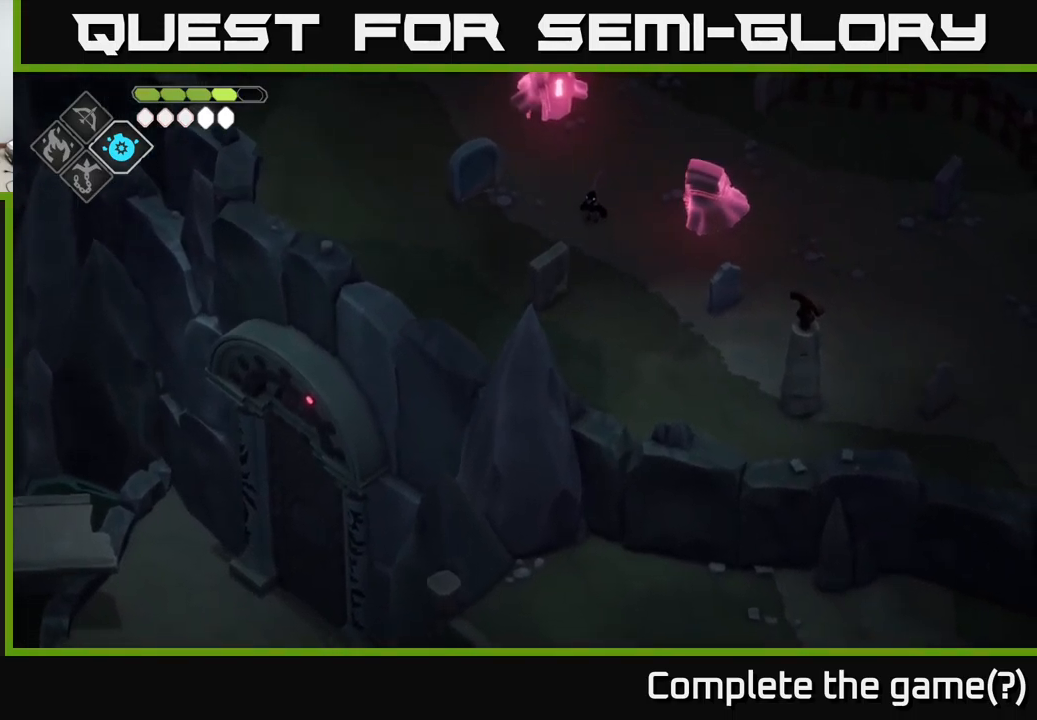
{"buttons": [], "left_stick": "center", "right_stick": "down", "events": []}
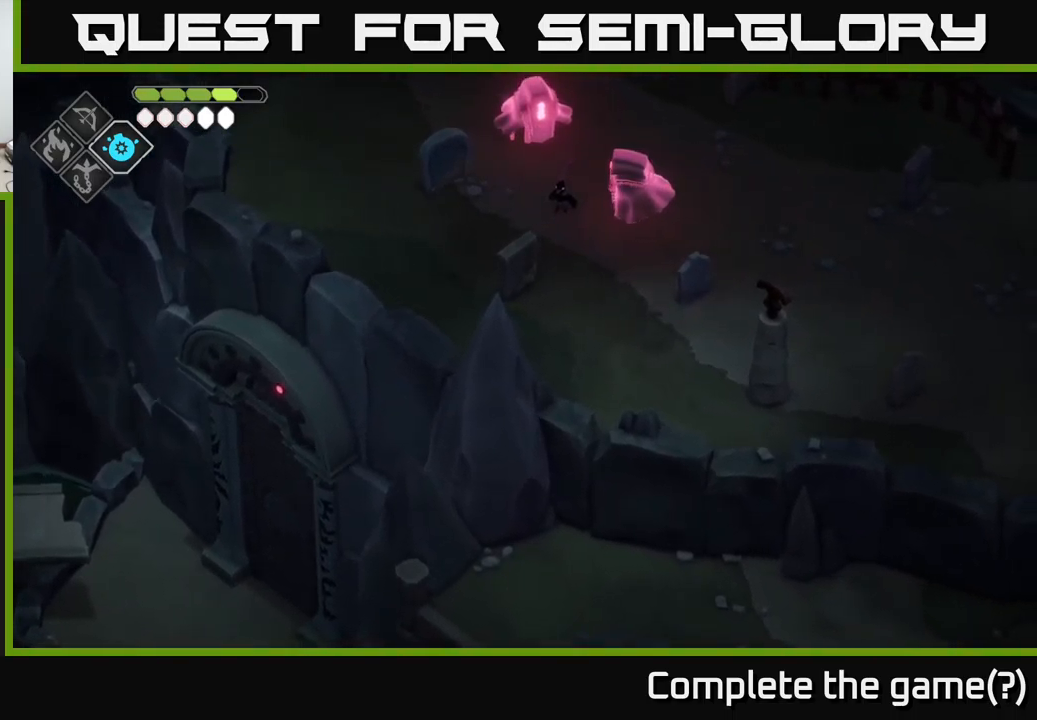
{"buttons": [], "left_stick": "center", "right_stick": "center", "events": [[250, "right_stick", "center"]]}
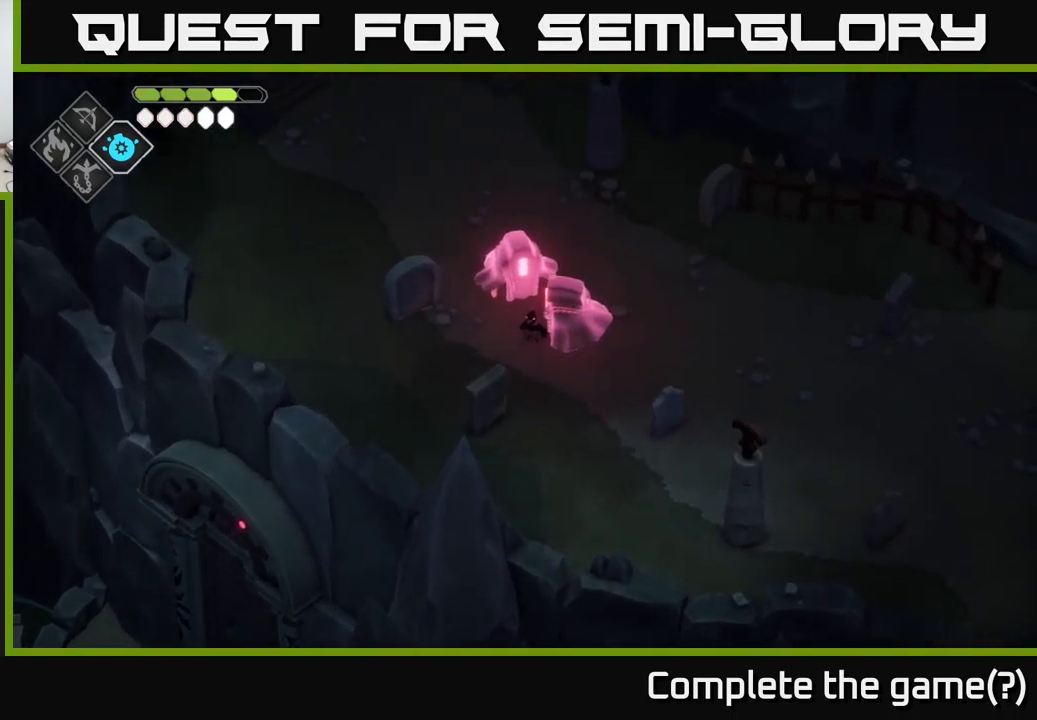
{"buttons": [], "left_stick": "center", "right_stick": "center", "events": []}
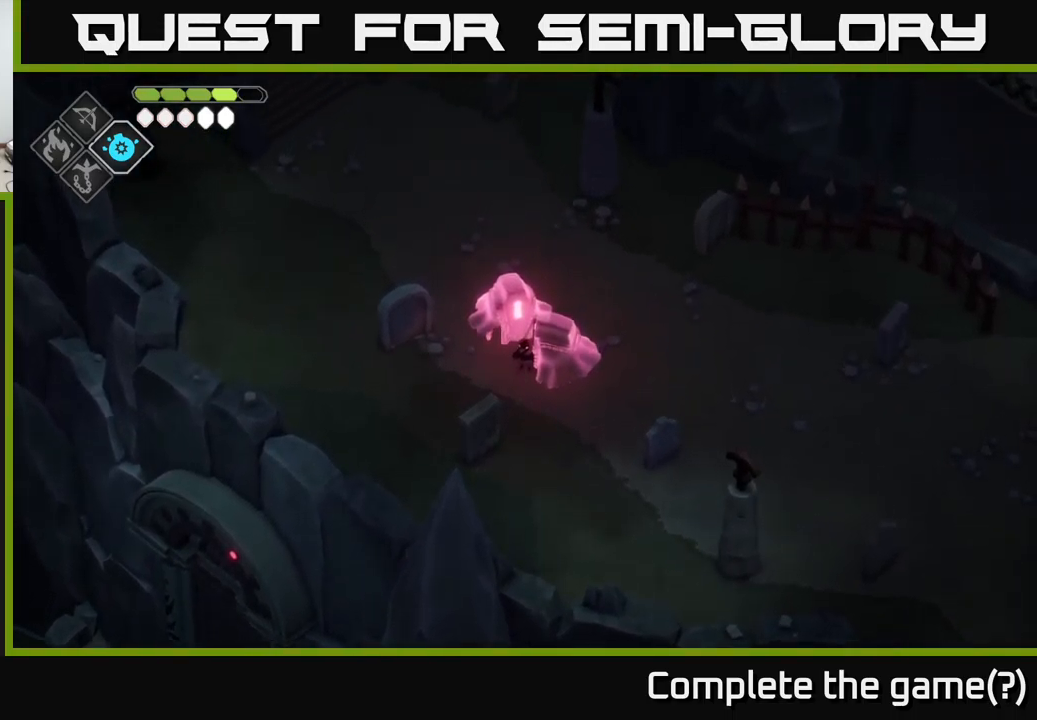
{"buttons": [], "left_stick": "center", "right_stick": "center", "events": []}
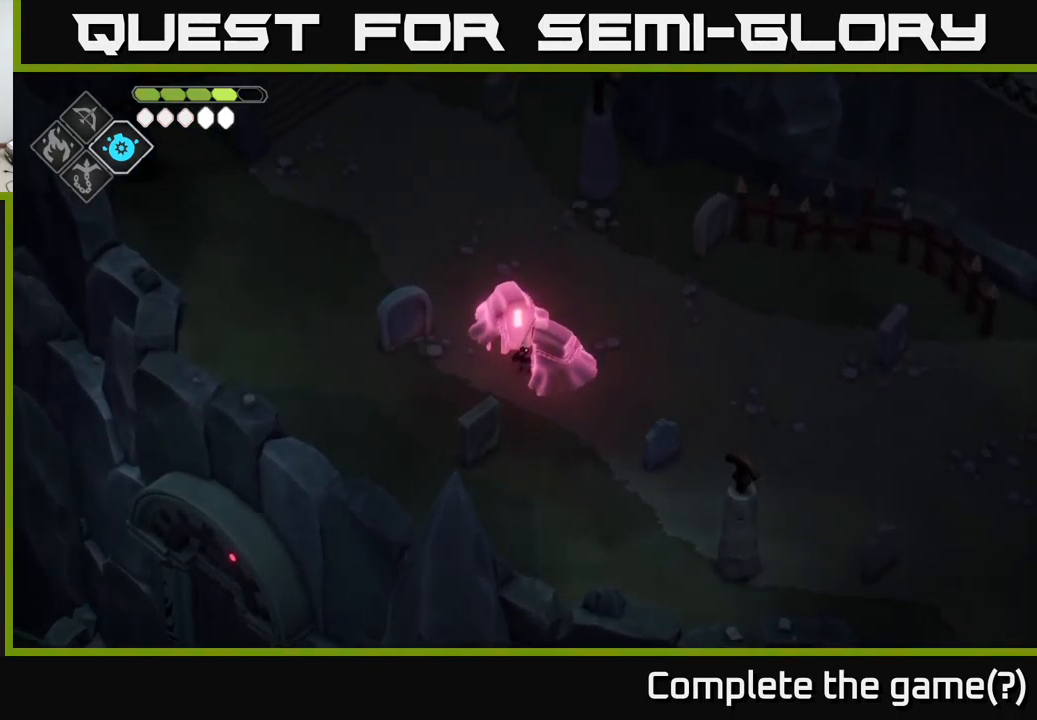
{"buttons": [], "left_stick": "right", "right_stick": "center", "events": [[467, "left_stick", "right"]]}